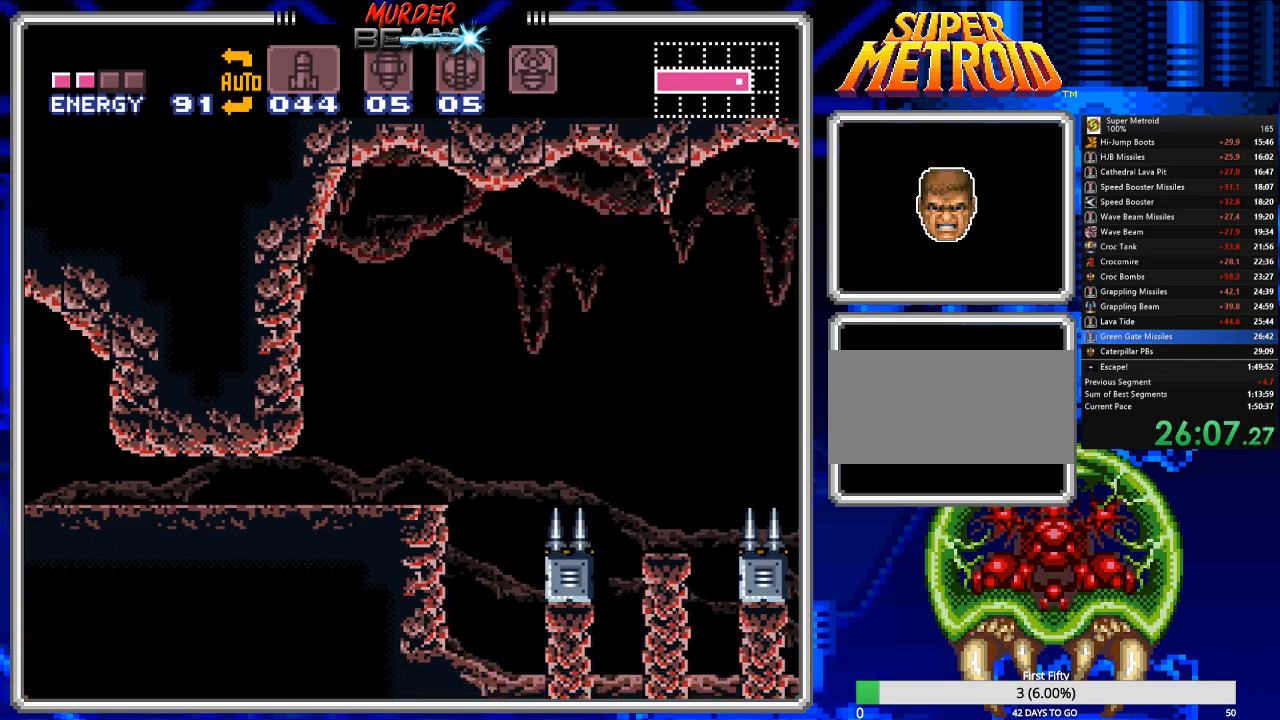
Gameplay with a controller (Nintendo layout); each line is a JSON object with the inputs held at the frame after it. "events" lists button and stick changes between this image and that frame as [ms after this image, input, new state], when the widget could be followed in between. Not read: L3 R3 SELECT.
{"buttons": ["B", "L1"], "events": []}
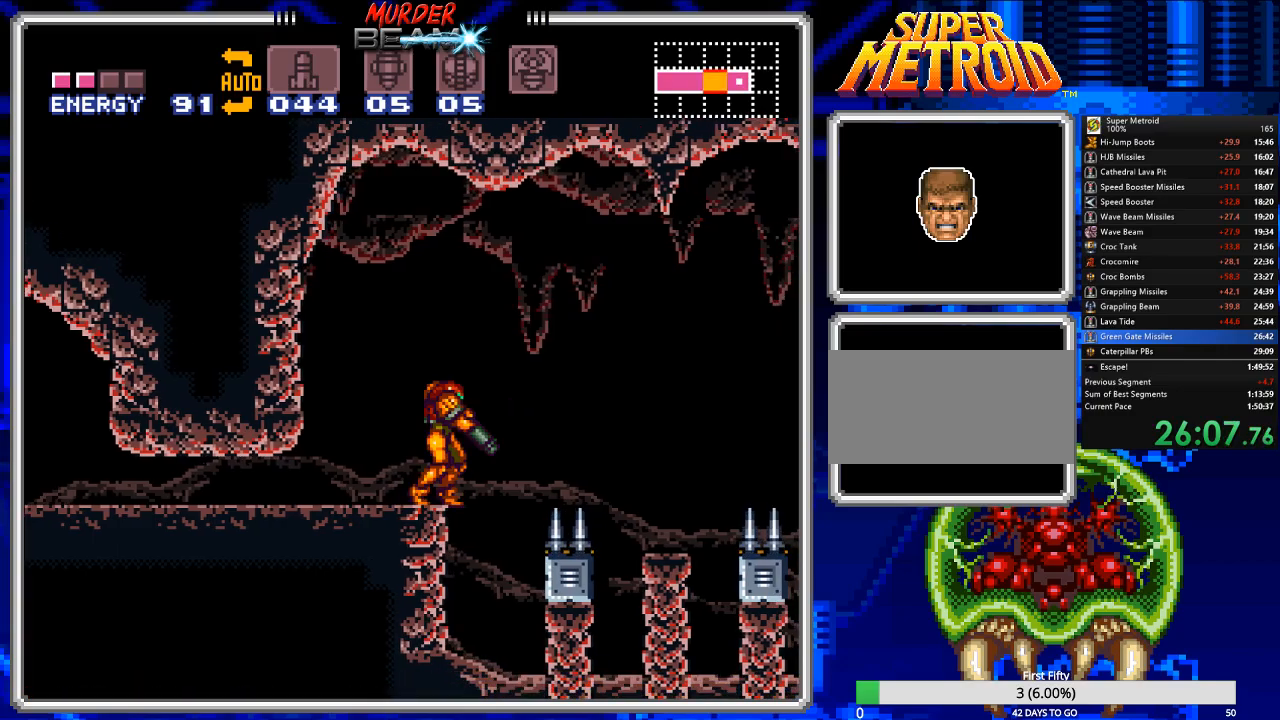
{"buttons": ["B", "L1"], "events": [[67, "DPAD_DOWN", "down"], [133, "DPAD_DOWN", "up"]]}
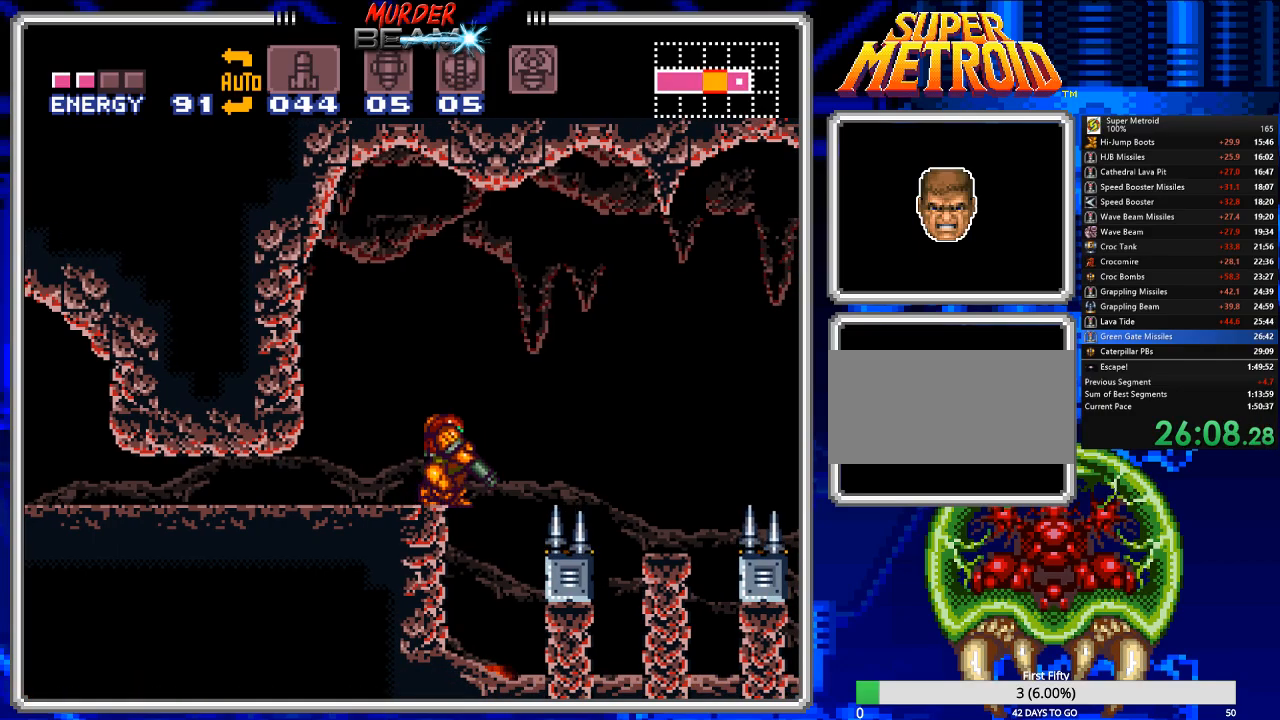
{"buttons": ["B", "L1"], "events": []}
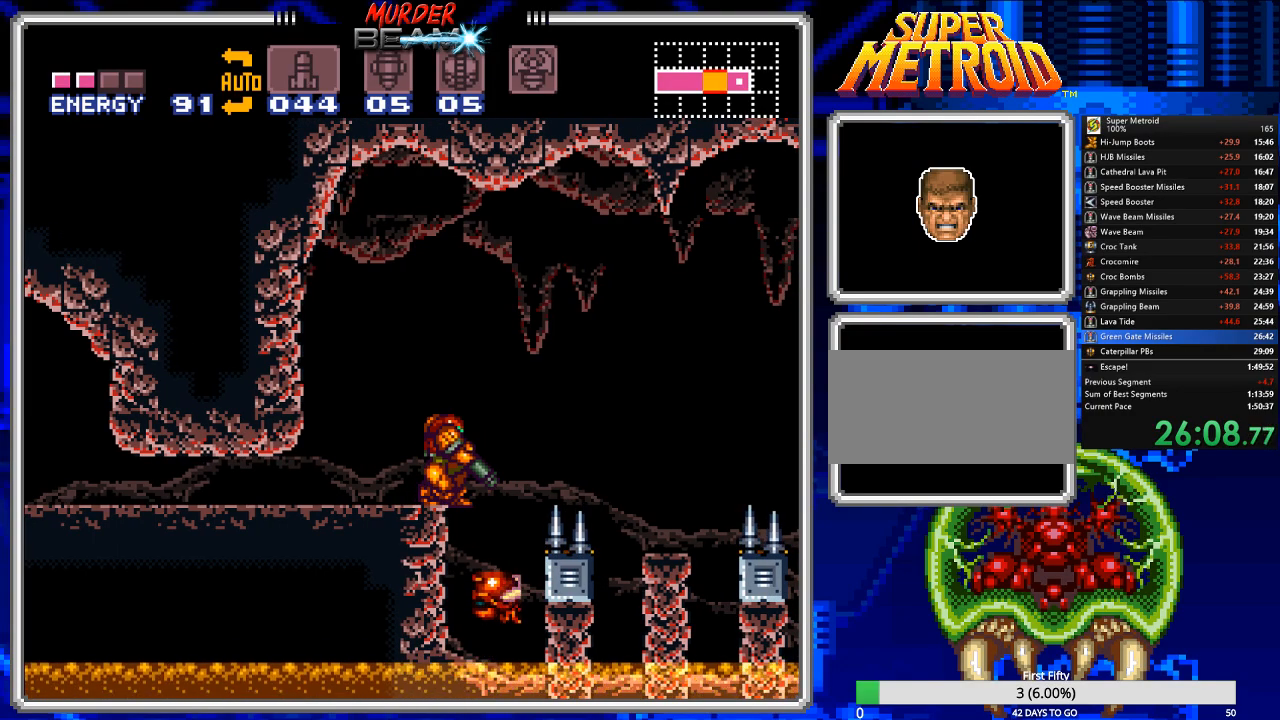
{"buttons": ["B", "L1"], "events": []}
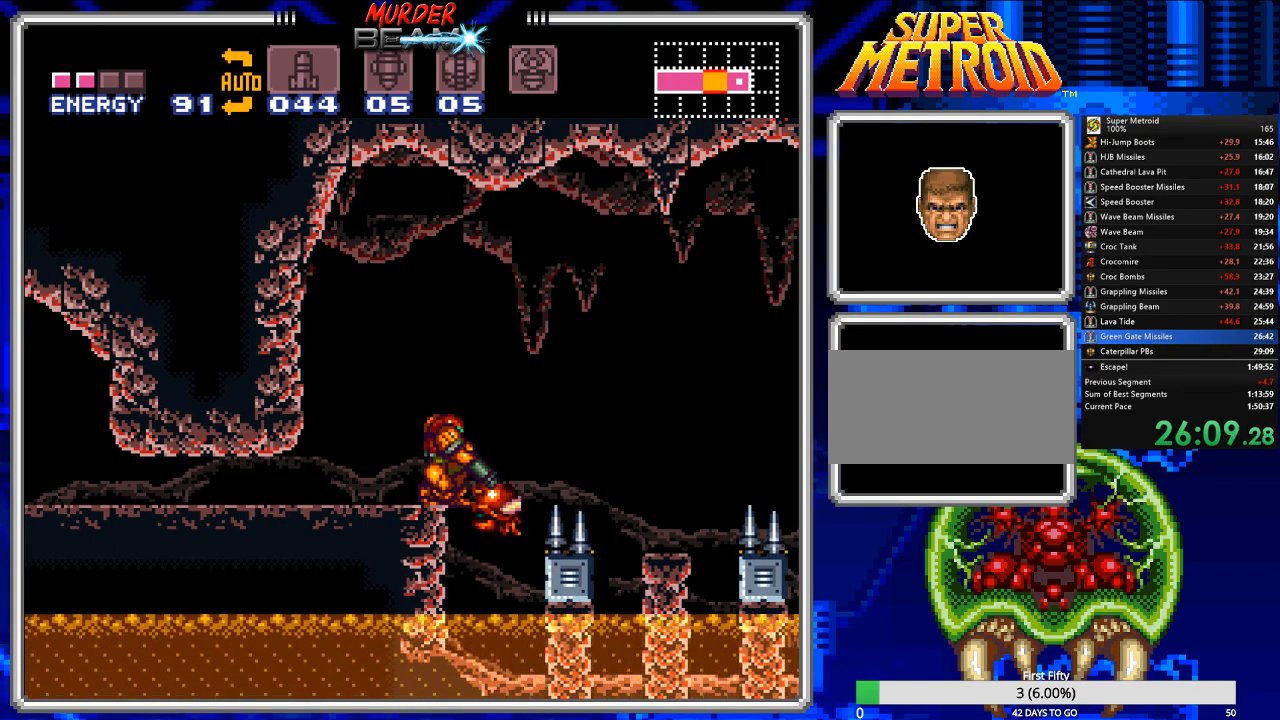
{"buttons": ["B", "L1"], "events": [[133, "X", "down"], [233, "X", "up"]]}
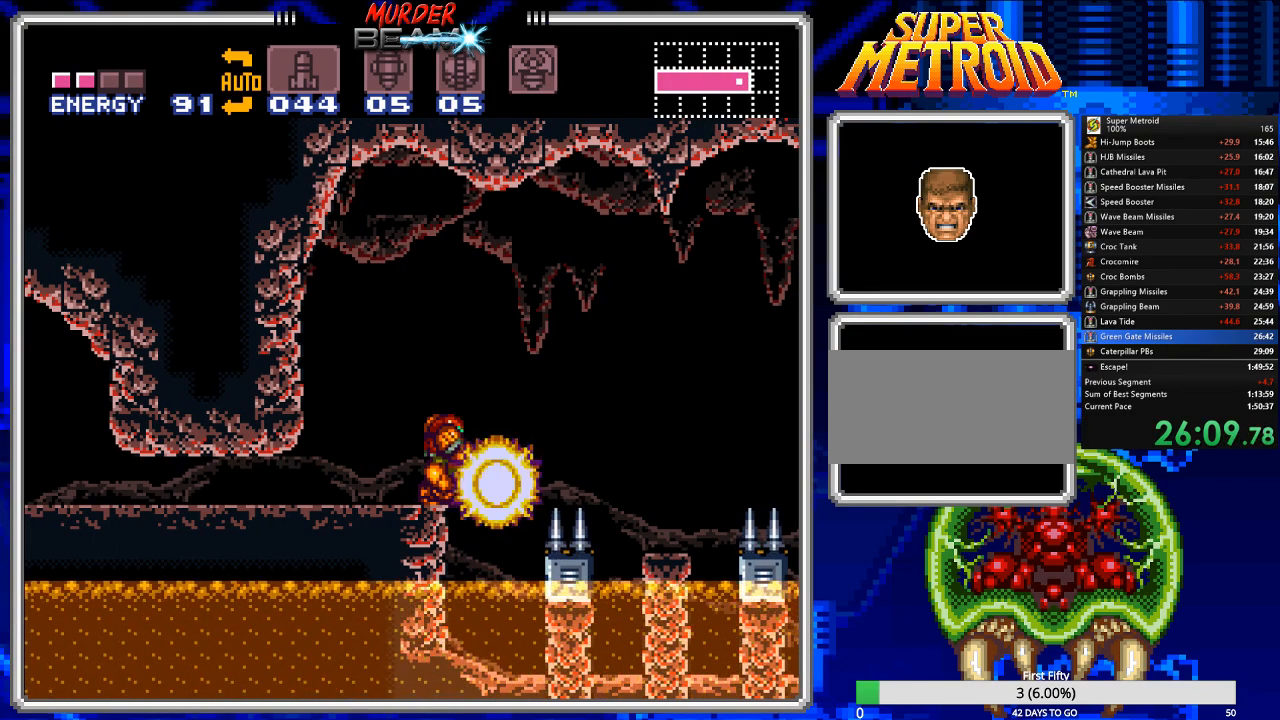
{"buttons": ["B", "L1"], "events": []}
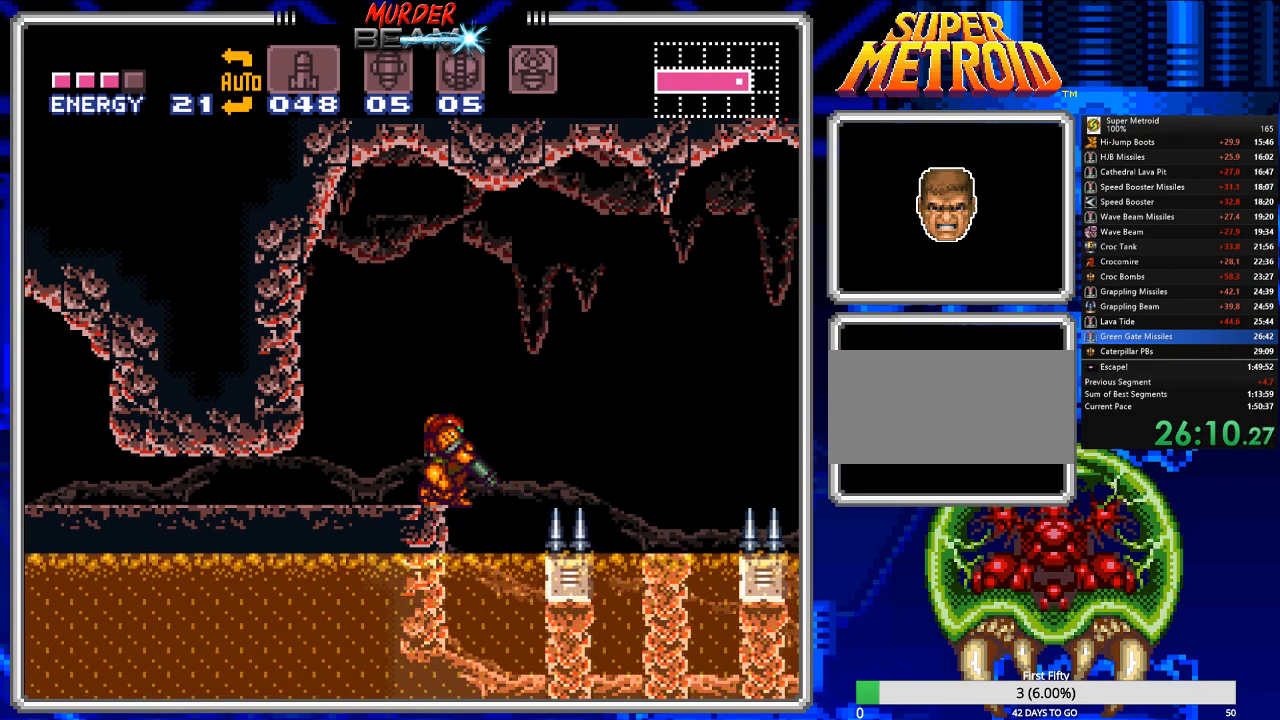
{"buttons": ["B", "DPAD_LEFT"], "events": [[17, "DPAD_DOWN", "down"], [17, "L1", "up"], [50, "DPAD_DOWN", "up"], [117, "DPAD_LEFT", "down"]]}
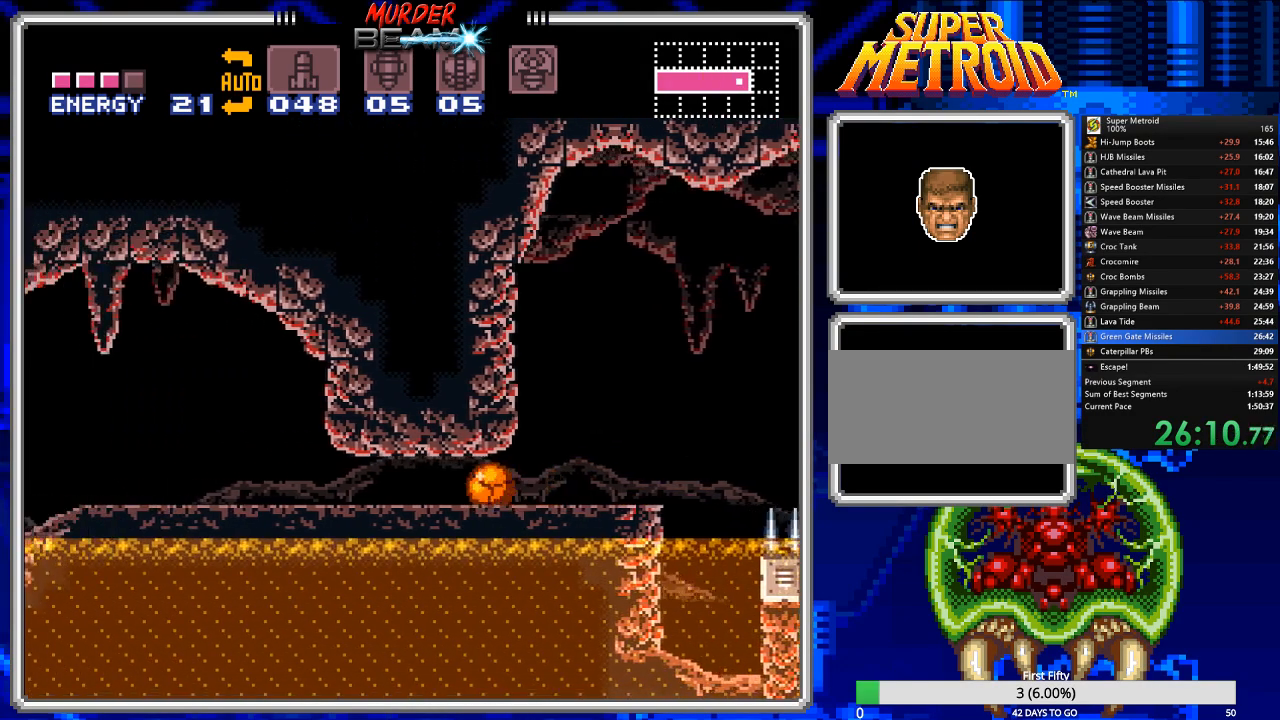
{"buttons": ["B"], "events": [[300, "DPAD_LEFT", "up"], [300, "DPAD_UP", "down"], [467, "DPAD_UP", "up"]]}
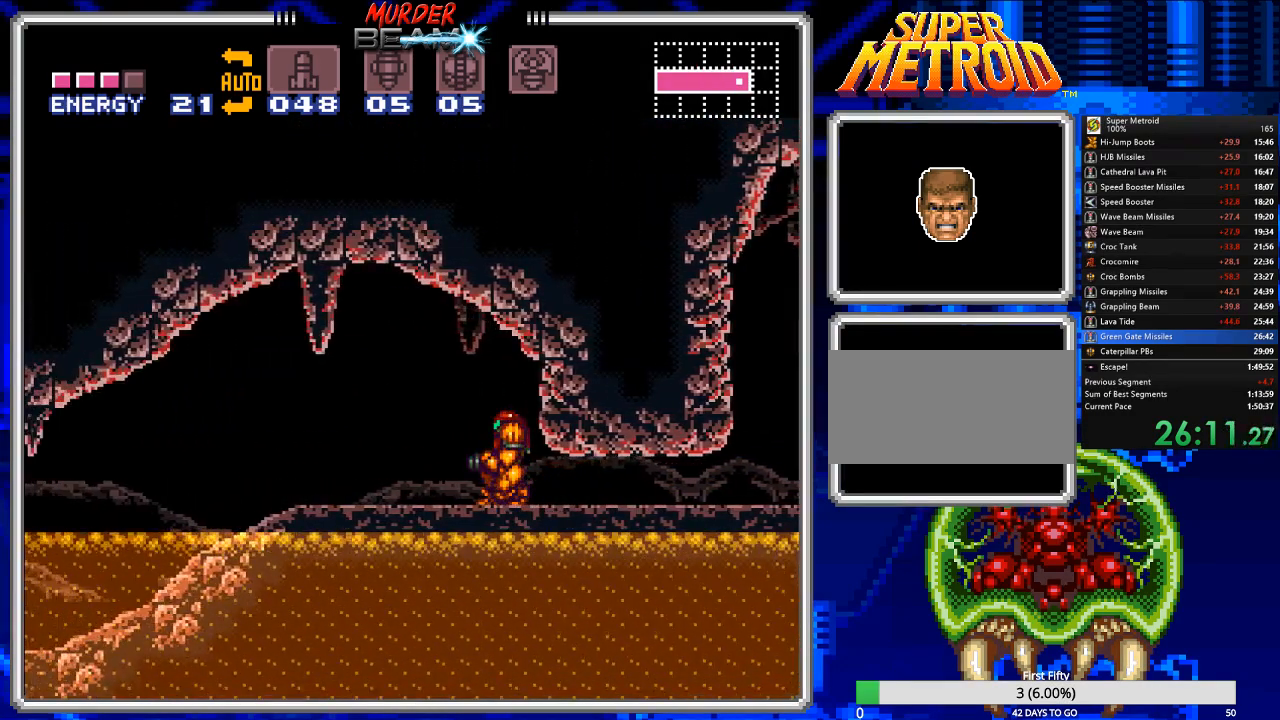
{"buttons": ["B", "DPAD_UP"], "events": [[67, "DPAD_RIGHT", "down"], [383, "DPAD_RIGHT", "up"], [483, "DPAD_UP", "down"]]}
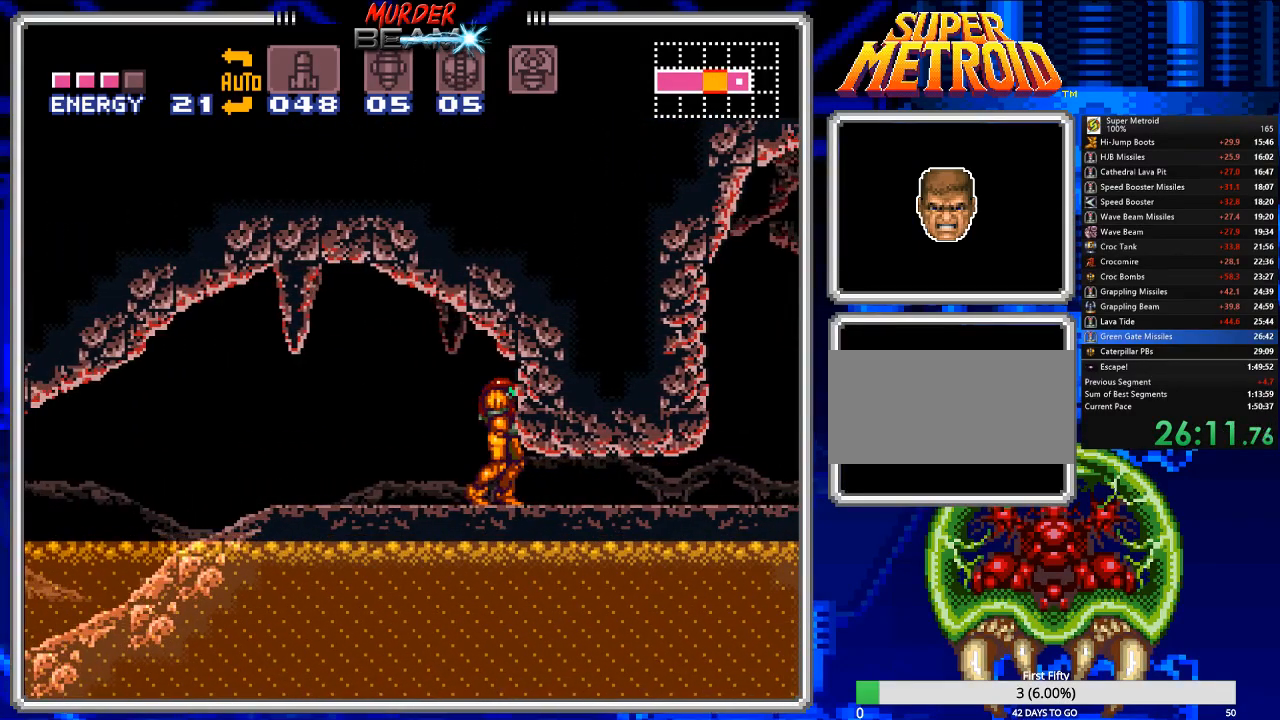
{"buttons": [], "events": [[117, "DPAD_UP", "up"], [217, "B", "up"], [283, "DPAD_LEFT", "down"], [317, "DPAD_LEFT", "up"]]}
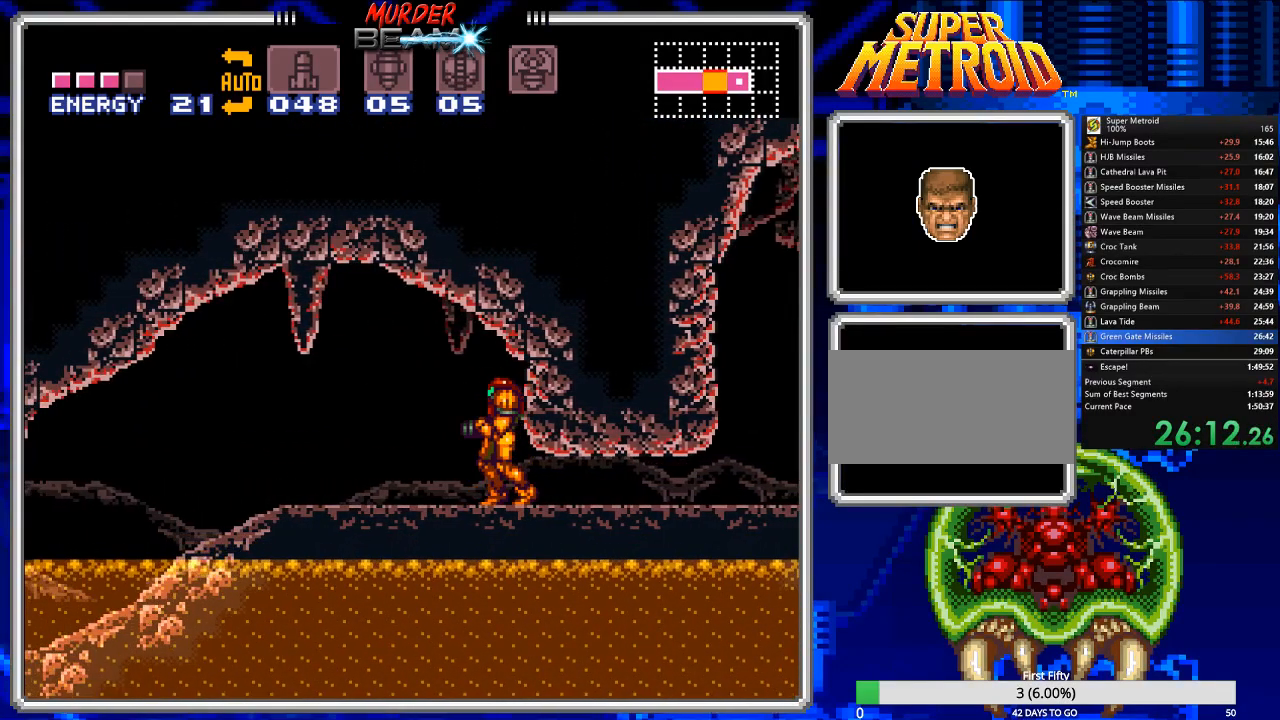
{"buttons": ["B", "DPAD_LEFT"], "events": [[167, "DPAD_LEFT", "down"], [467, "B", "down"]]}
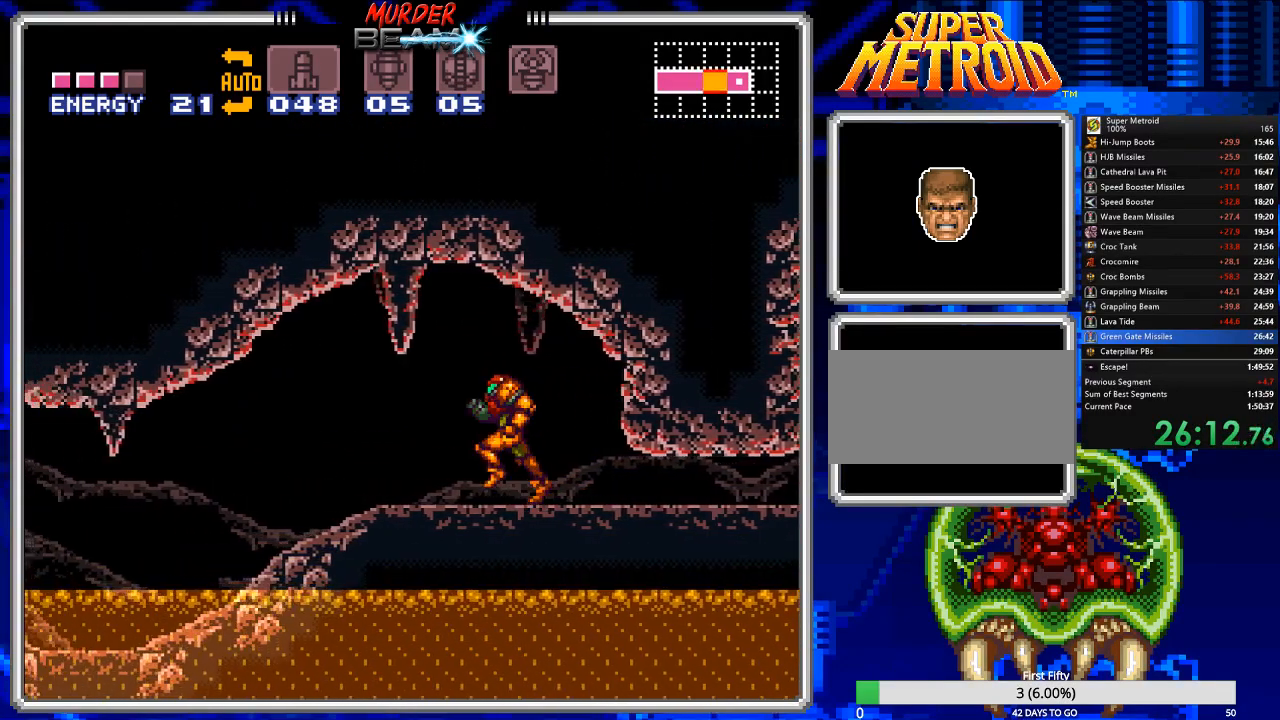
{"buttons": ["B", "DPAD_LEFT"], "events": [[67, "B", "up"], [317, "B", "down"]]}
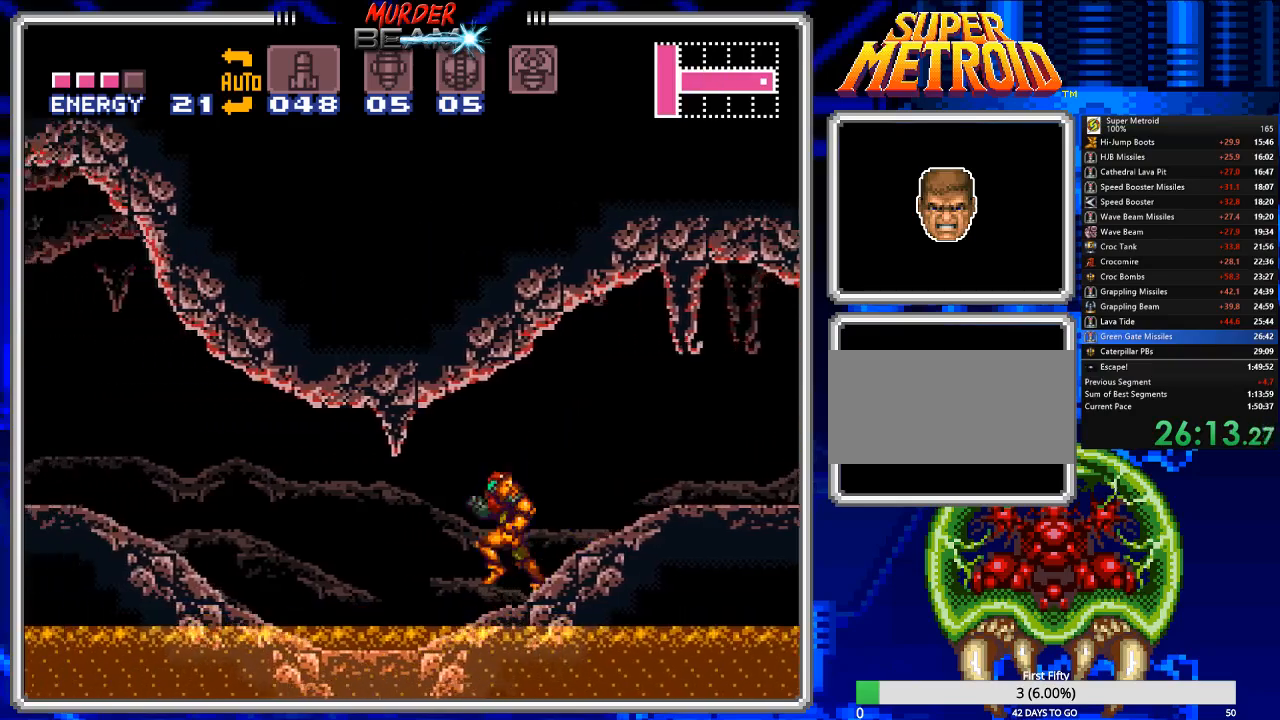
{"buttons": ["B", "DPAD_LEFT"], "events": []}
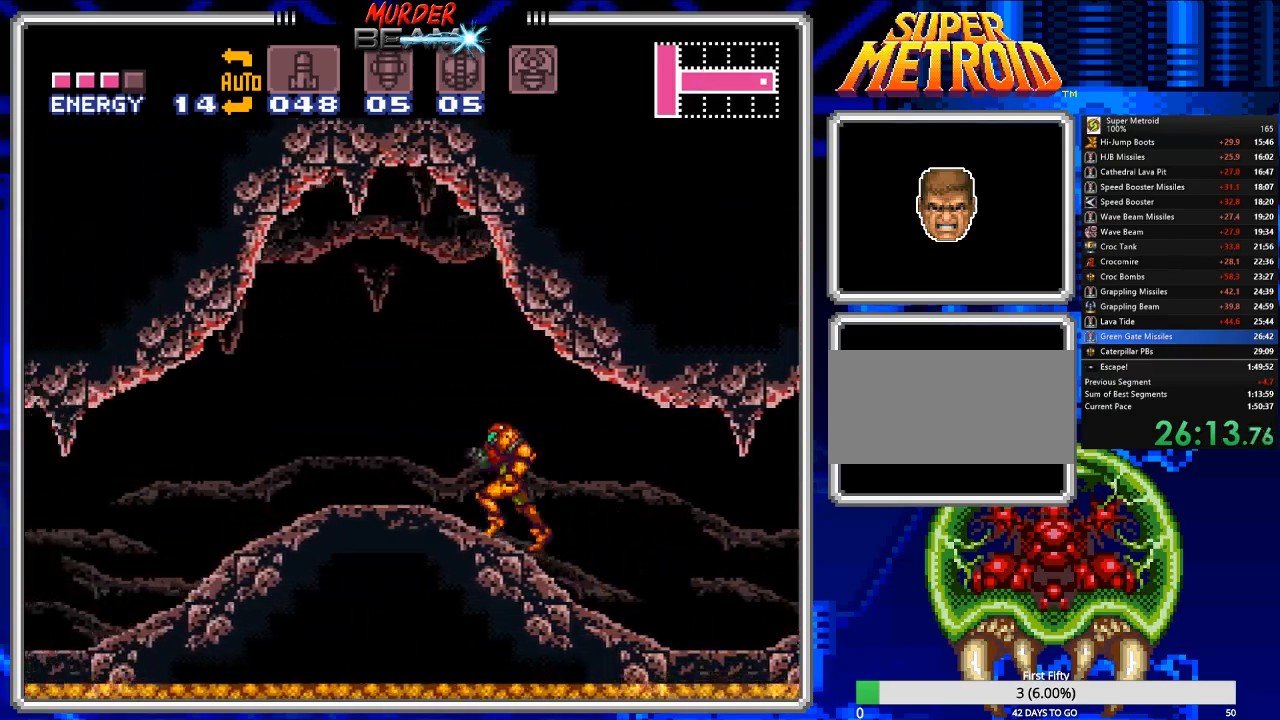
{"buttons": ["B", "DPAD_LEFT"], "events": []}
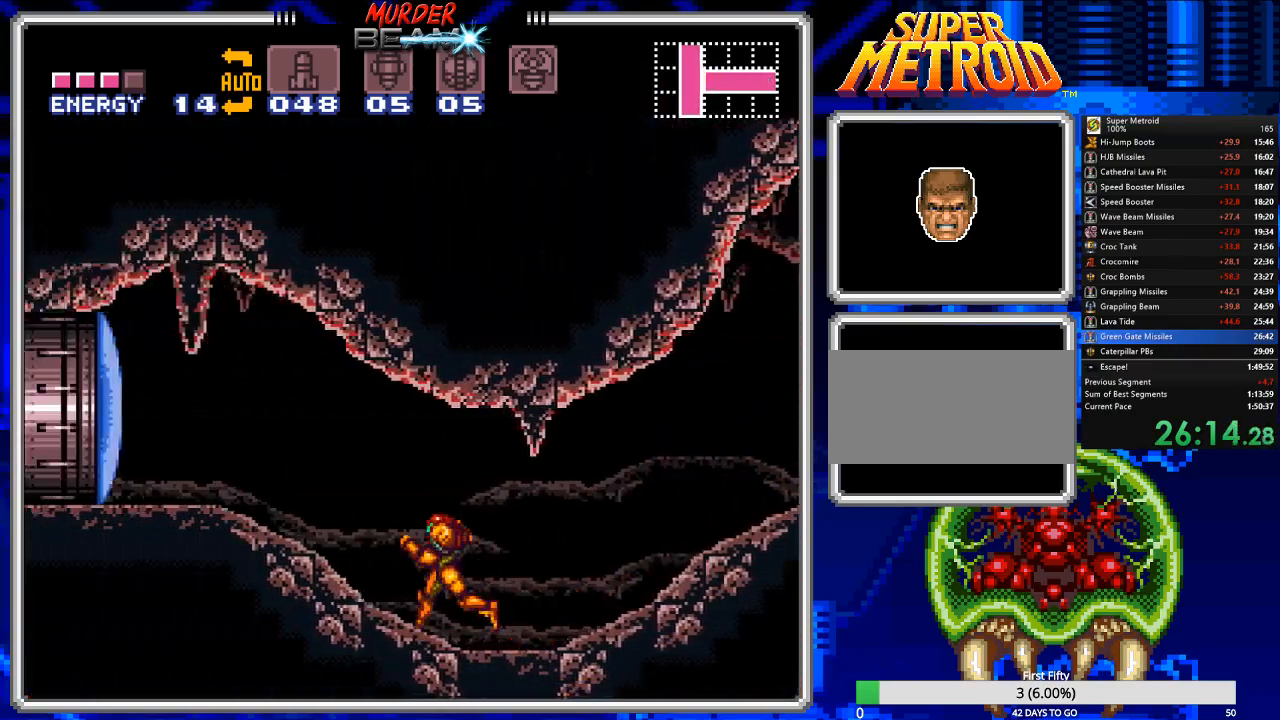
{"buttons": ["B"], "events": [[33, "DPAD_DOWN", "down"], [167, "DPAD_LEFT", "up"], [233, "DPAD_LEFT", "down"], [267, "DPAD_DOWN", "up"], [383, "DPAD_LEFT", "up"]]}
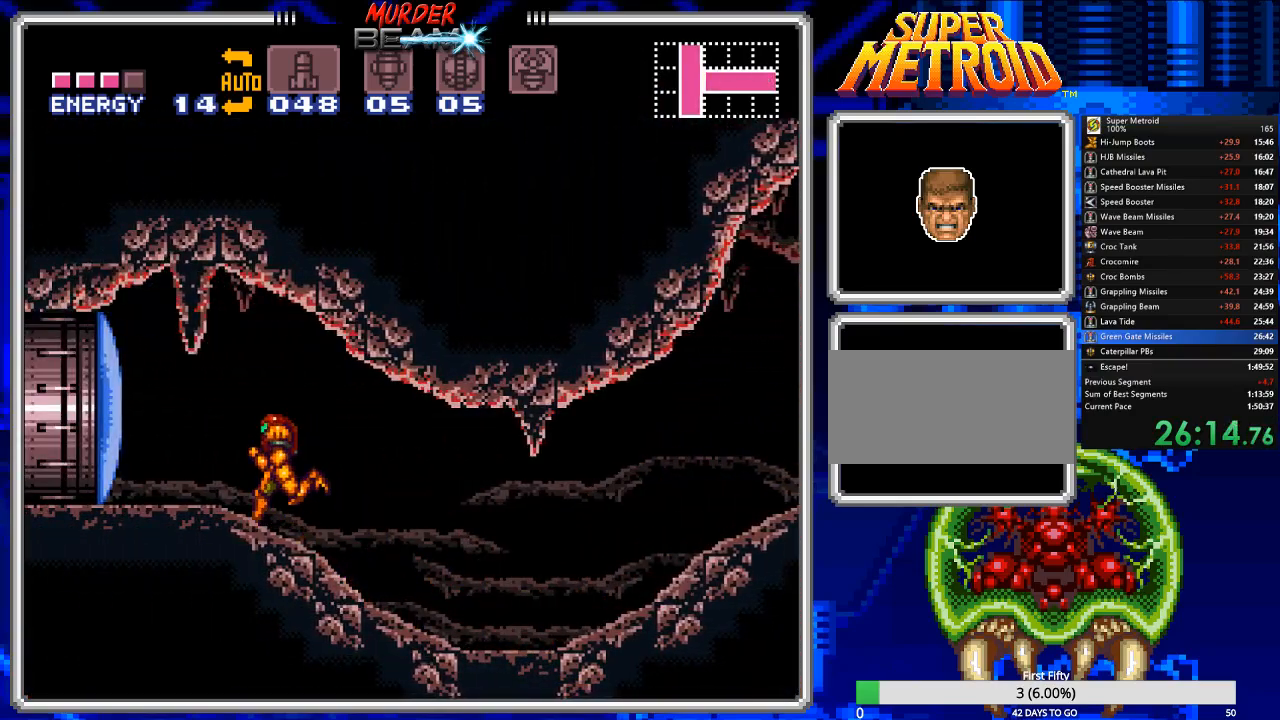
{"buttons": ["B", "DPAD_RIGHT"], "events": [[17, "DPAD_RIGHT", "down"]]}
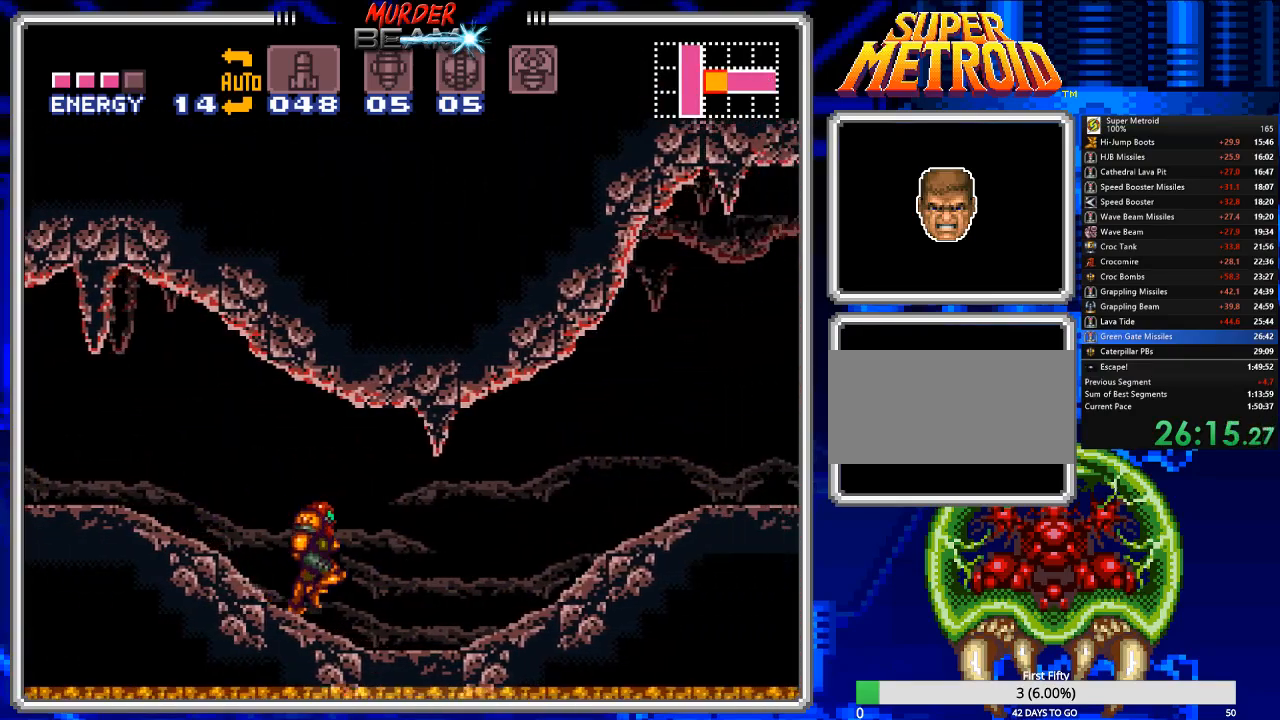
{"buttons": ["B", "DPAD_RIGHT"], "events": []}
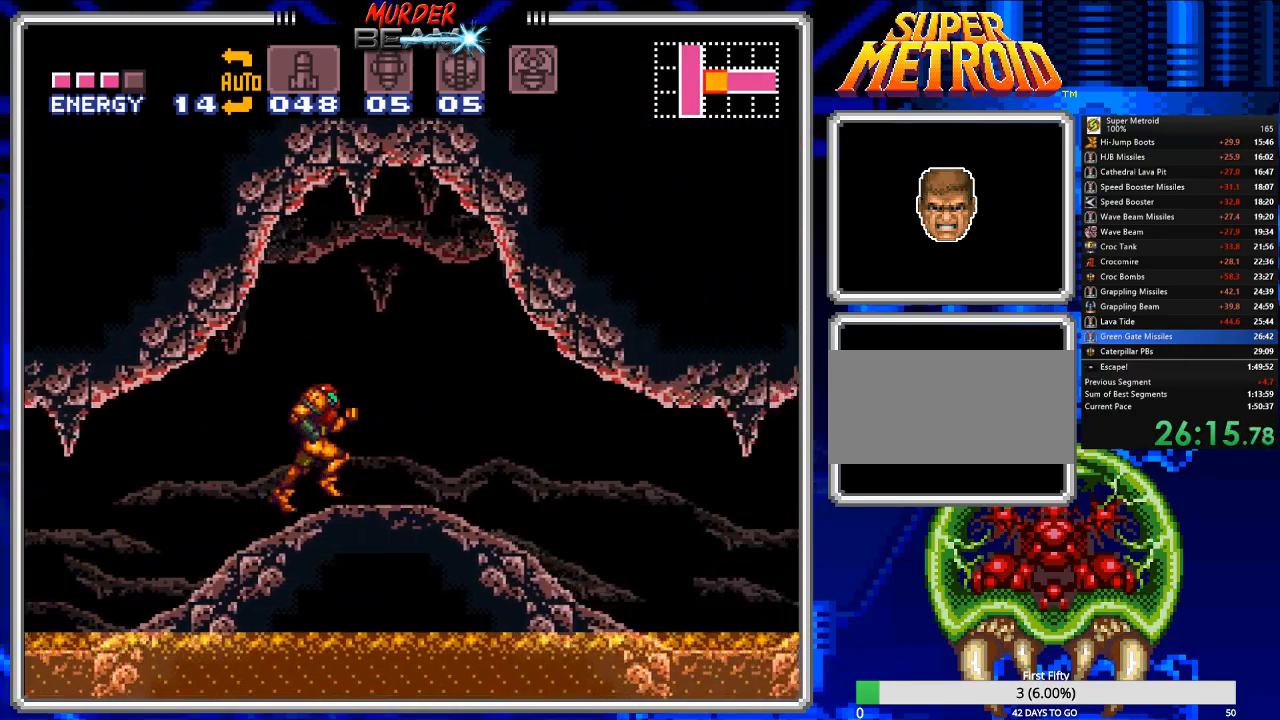
{"buttons": ["B", "DPAD_RIGHT"], "events": []}
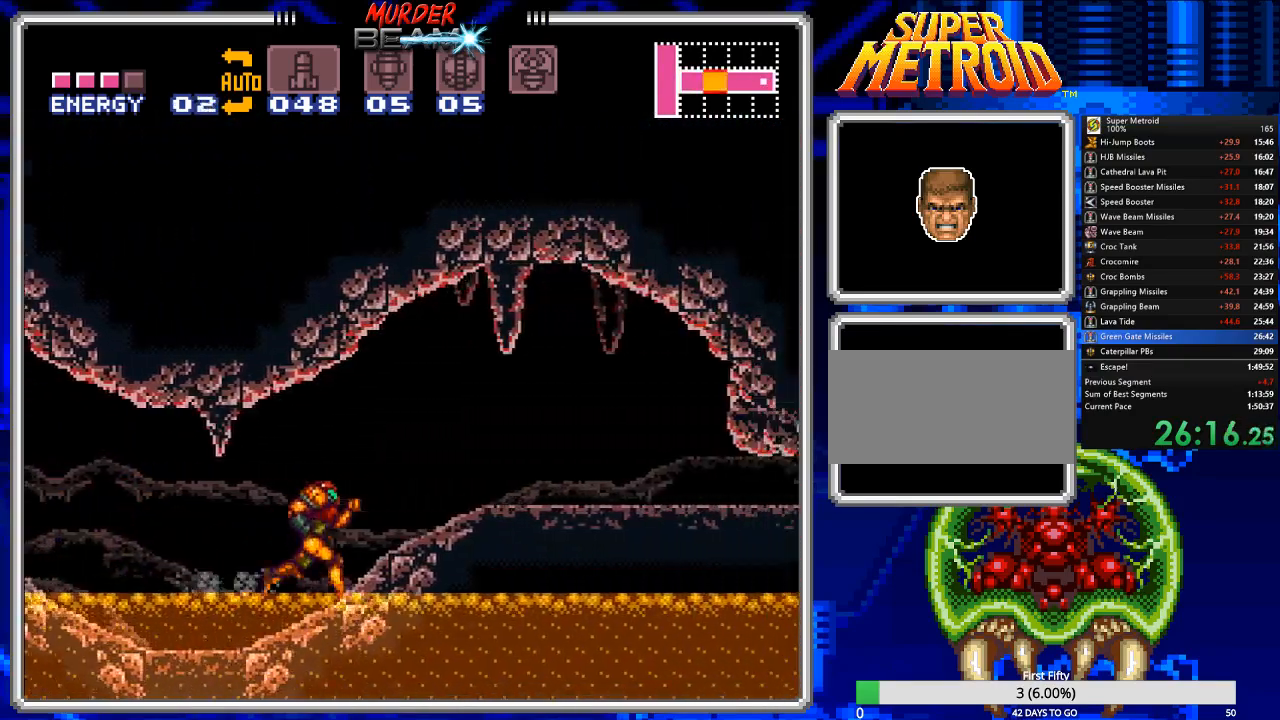
{"buttons": ["DPAD_LEFT"], "events": [[383, "DPAD_RIGHT", "up"], [417, "B", "up"], [483, "DPAD_LEFT", "down"]]}
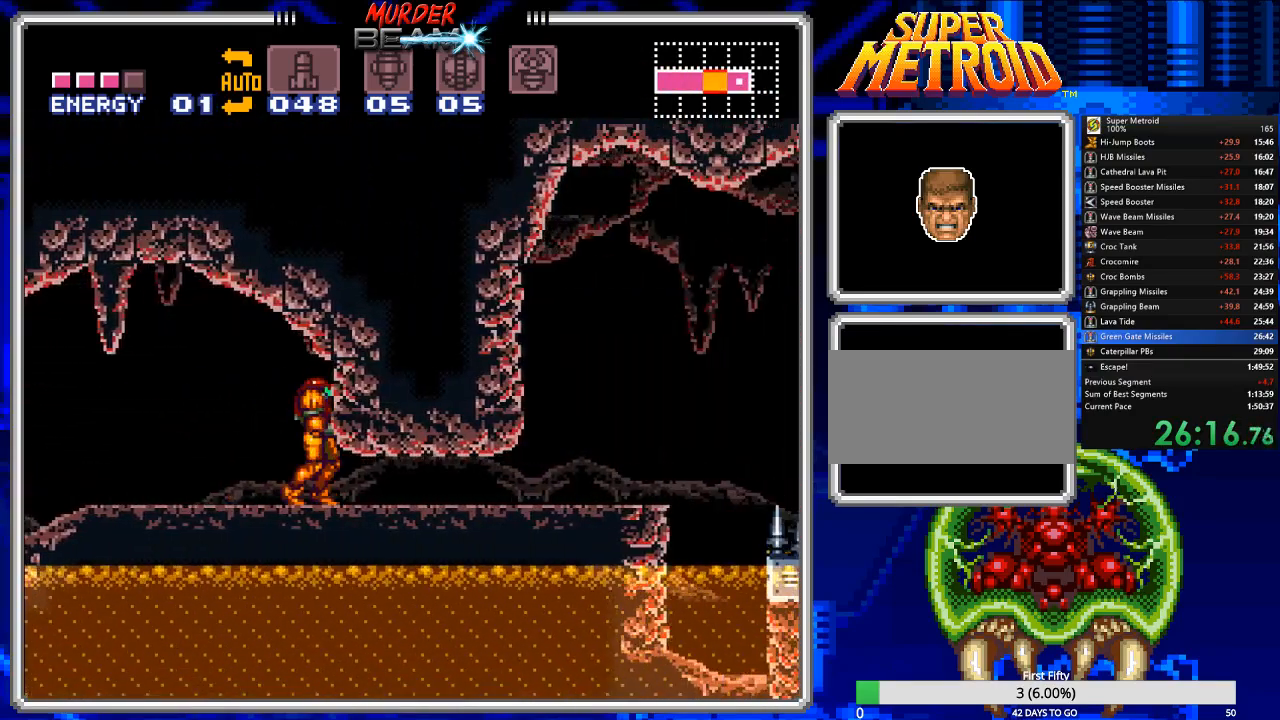
{"buttons": [], "events": [[67, "DPAD_LEFT", "up"]]}
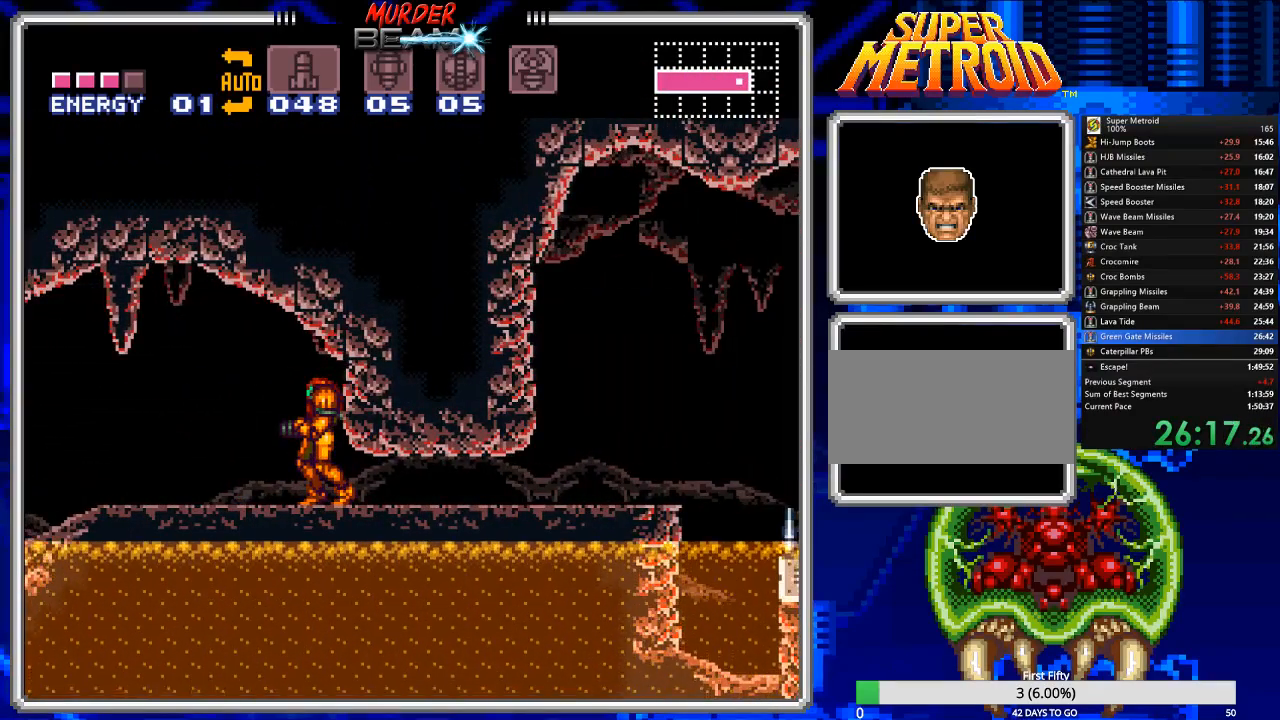
{"buttons": [], "events": [[100, "DPAD_RIGHT", "down"], [350, "DPAD_RIGHT", "up"], [450, "DPAD_LEFT", "down"], [483, "DPAD_LEFT", "up"]]}
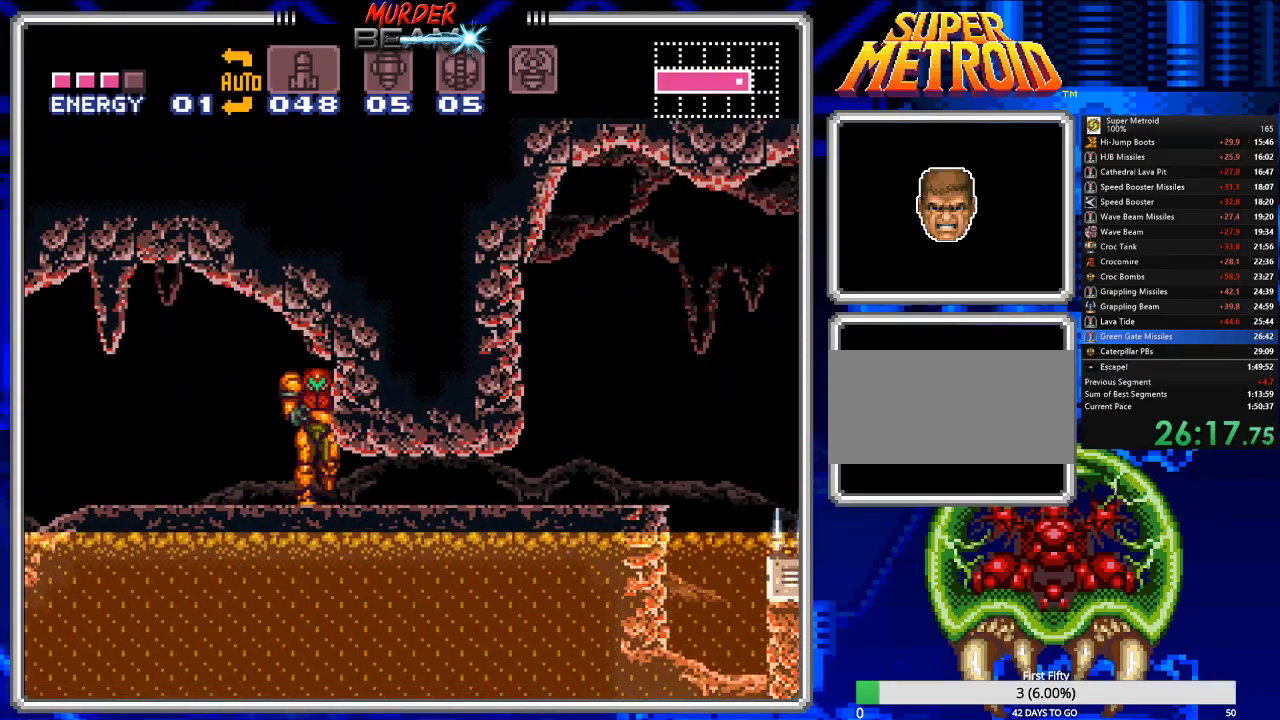
{"buttons": ["X"], "events": [[117, "X", "down"], [217, "X", "up"], [283, "X", "down"], [383, "X", "up"], [450, "X", "down"]]}
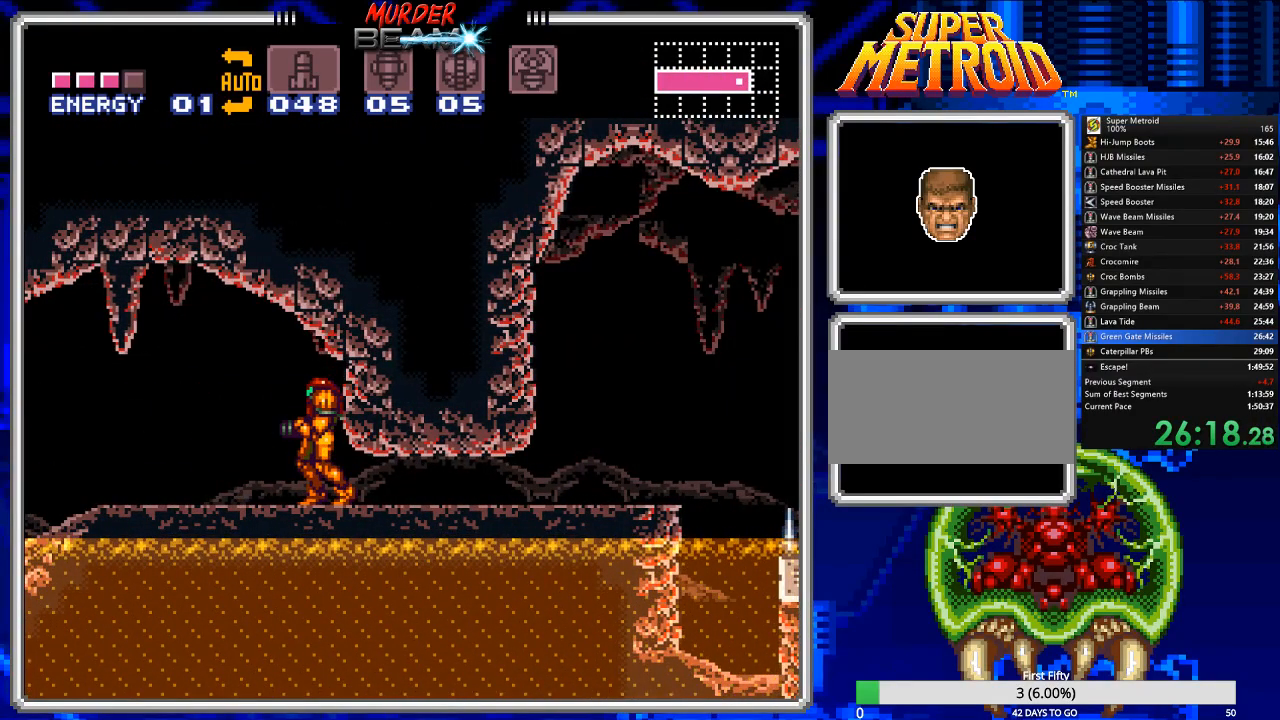
{"buttons": ["B", "DPAD_LEFT"], "events": [[17, "X", "up"], [117, "B", "down"], [150, "DPAD_LEFT", "down"]]}
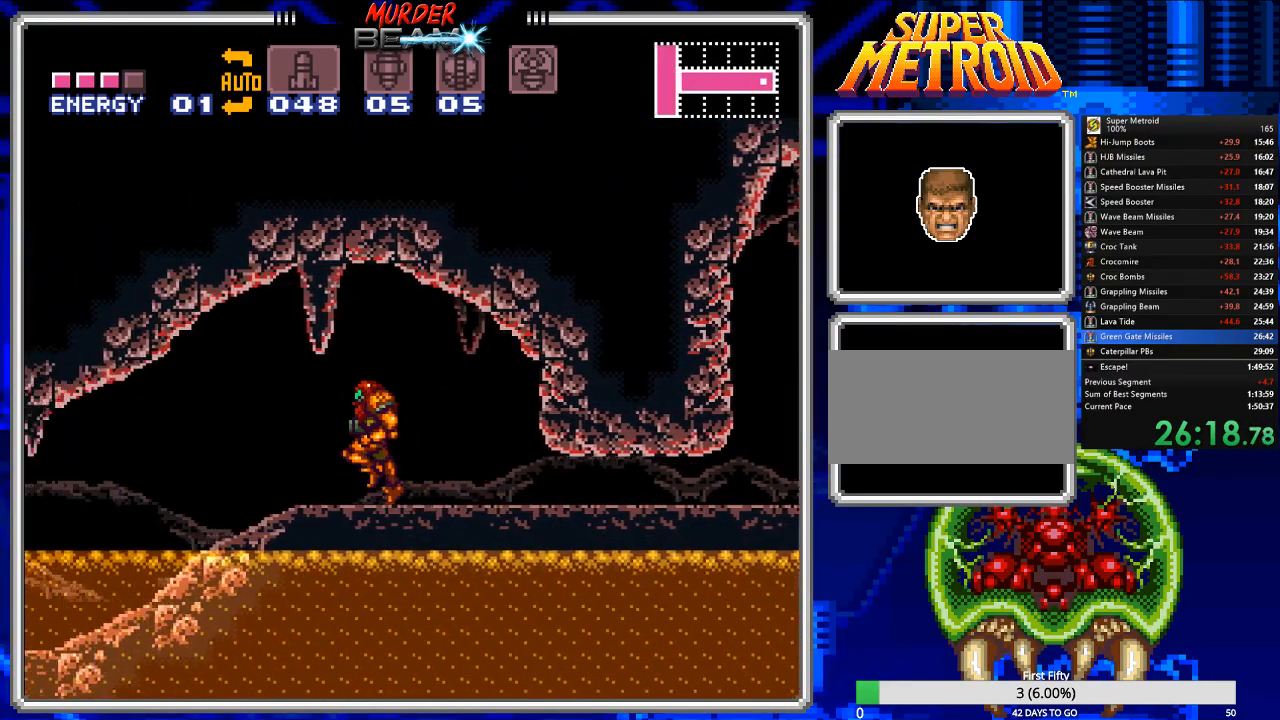
{"buttons": ["B", "DPAD_LEFT"], "events": [[100, "X", "down"], [200, "X", "up"], [267, "X", "down"], [333, "X", "up"], [400, "X", "down"], [500, "X", "up"]]}
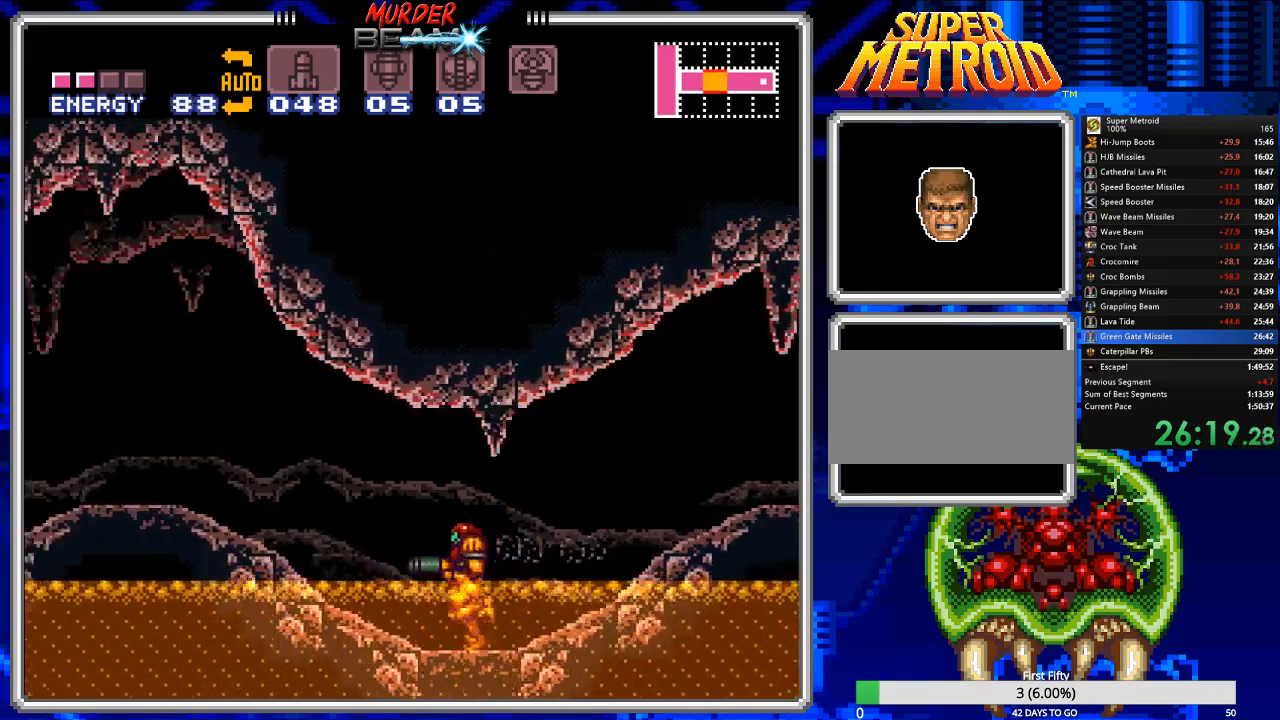
{"buttons": ["B", "DPAD_LEFT"], "events": [[33, "X", "down"], [150, "X", "up"], [217, "X", "down"], [317, "X", "up"], [383, "X", "down"], [450, "X", "up"]]}
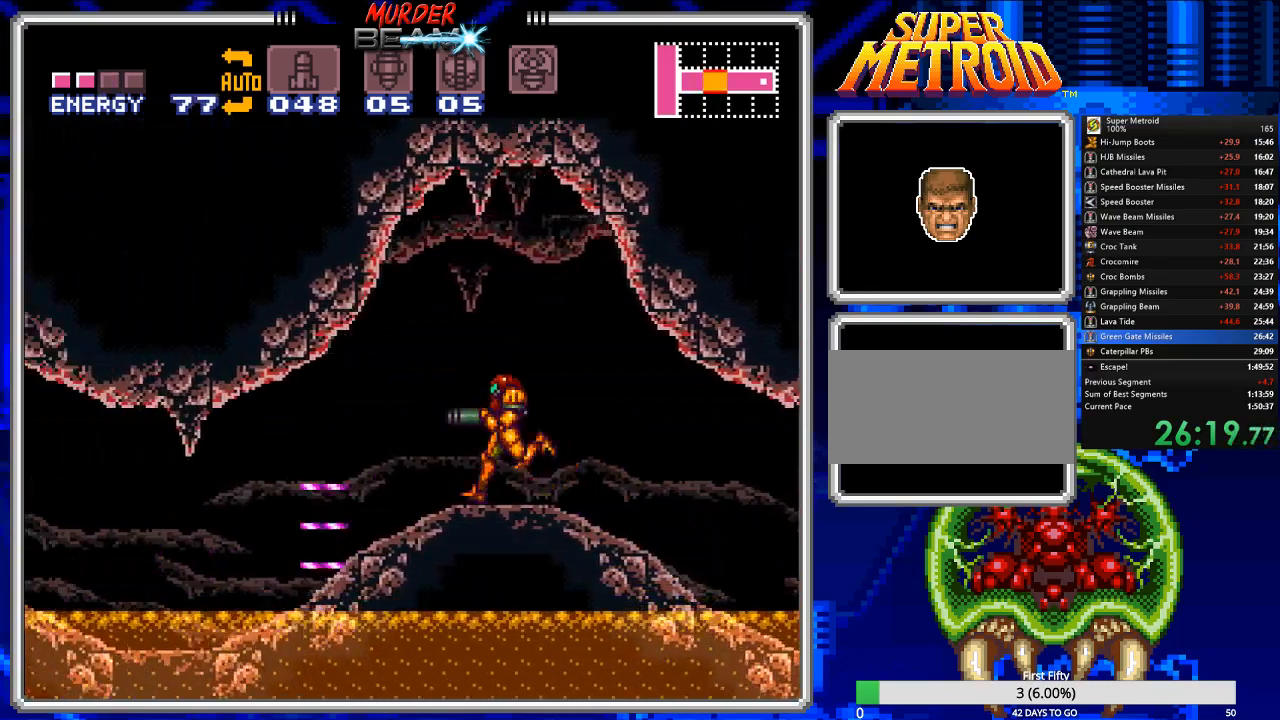
{"buttons": ["B", "DPAD_DOWN"], "events": [[50, "X", "down"], [117, "X", "up"], [200, "X", "down"], [300, "X", "up"], [367, "DPAD_DOWN", "down"], [367, "DPAD_LEFT", "up"]]}
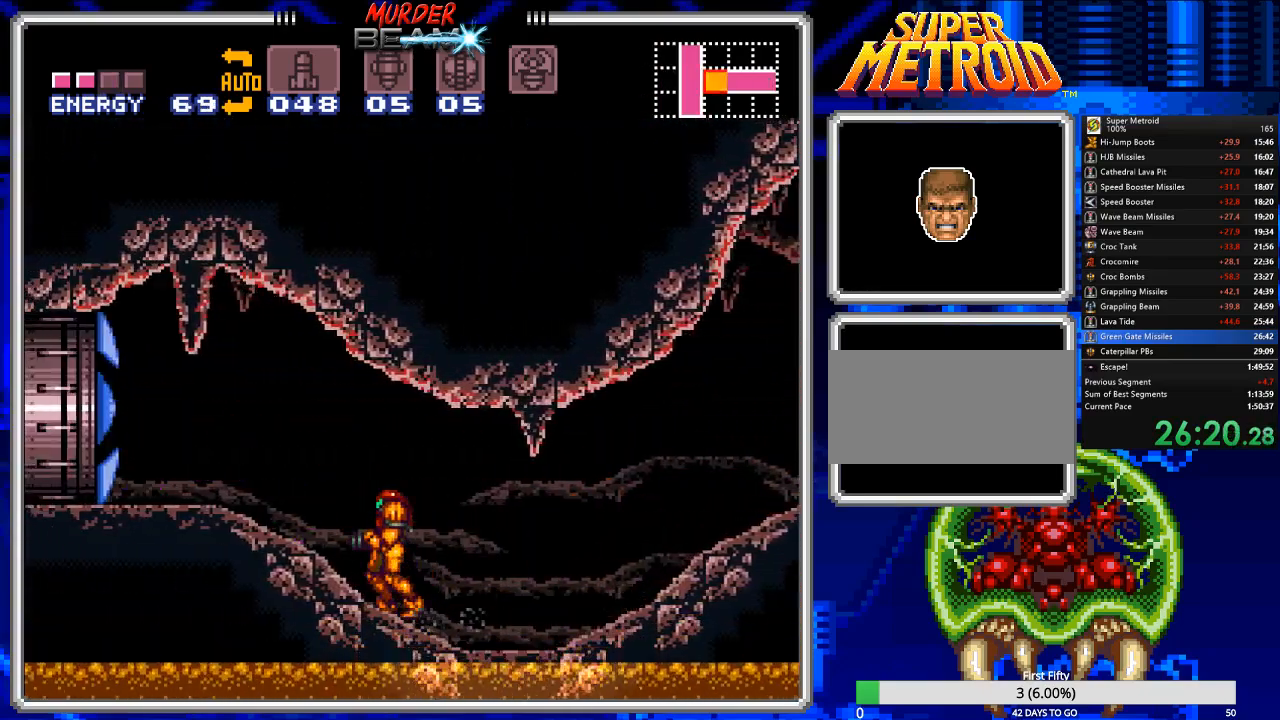
{"buttons": ["B", "X"], "events": [[133, "DPAD_DOWN", "up"], [133, "DPAD_LEFT", "down"], [333, "DPAD_LEFT", "up"], [417, "X", "down"]]}
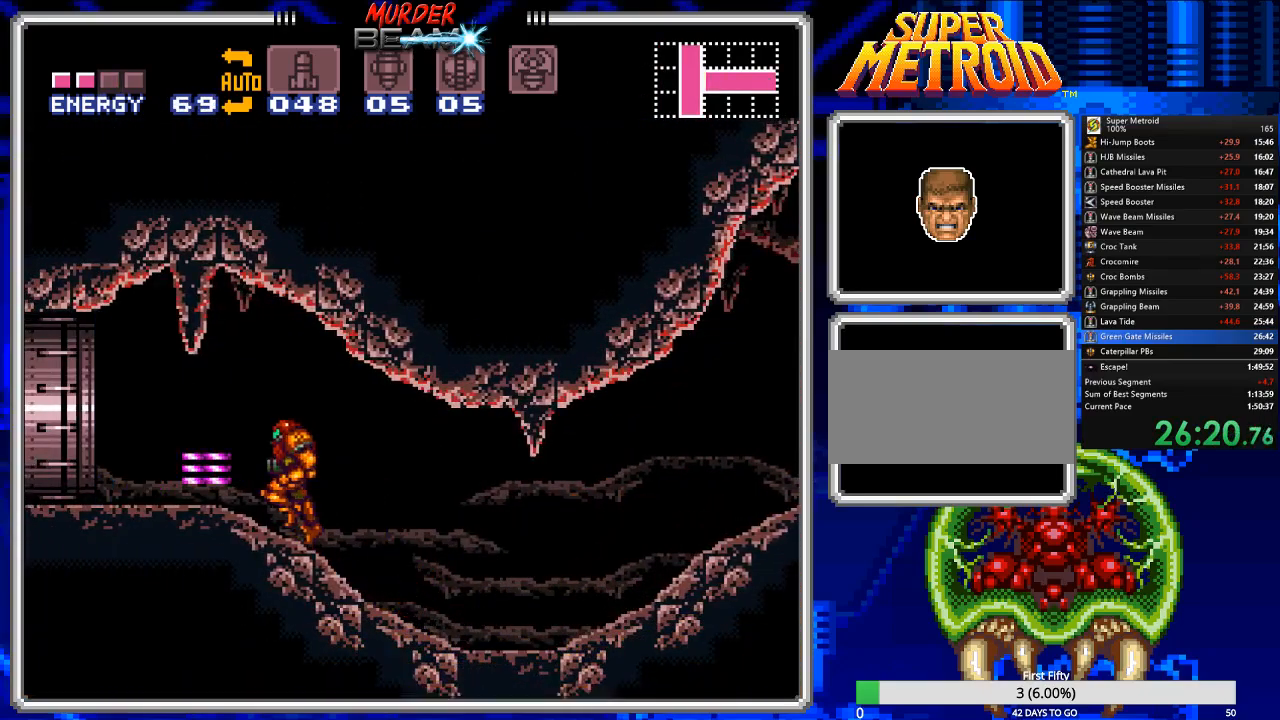
{"buttons": ["B", "DPAD_RIGHT"], "events": [[17, "X", "up"], [83, "DPAD_RIGHT", "down"]]}
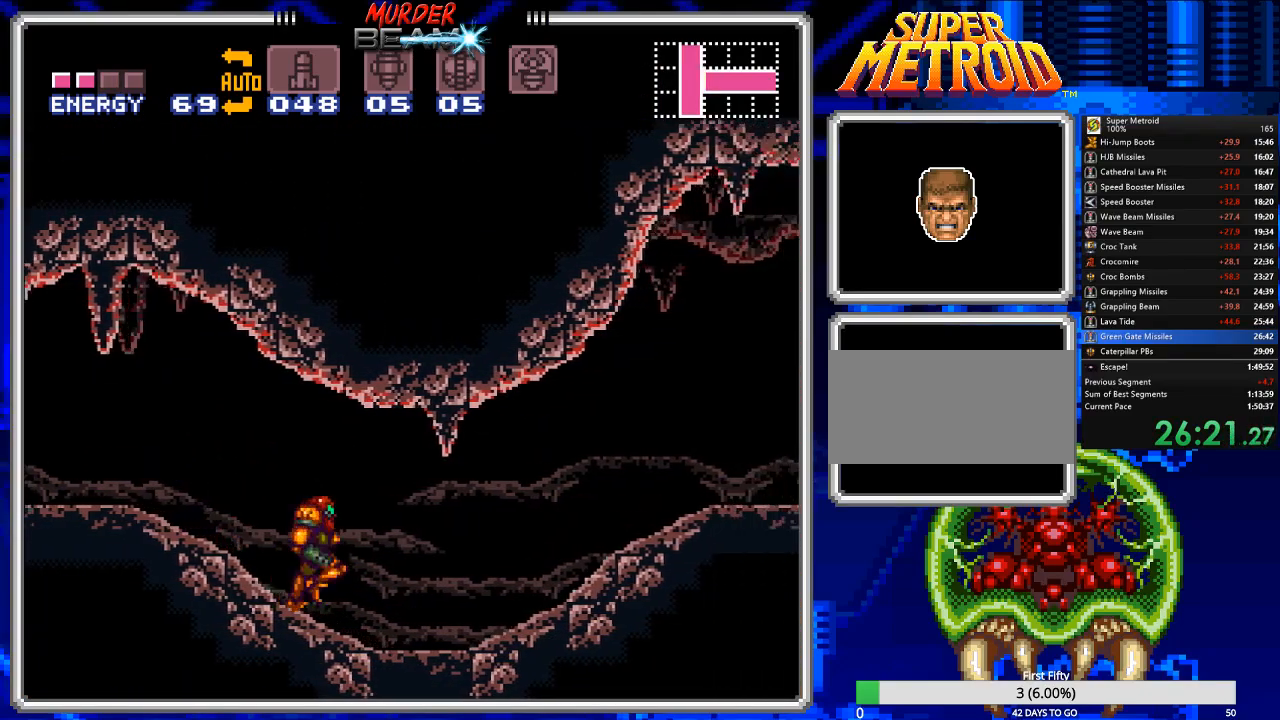
{"buttons": ["B", "DPAD_RIGHT"], "events": []}